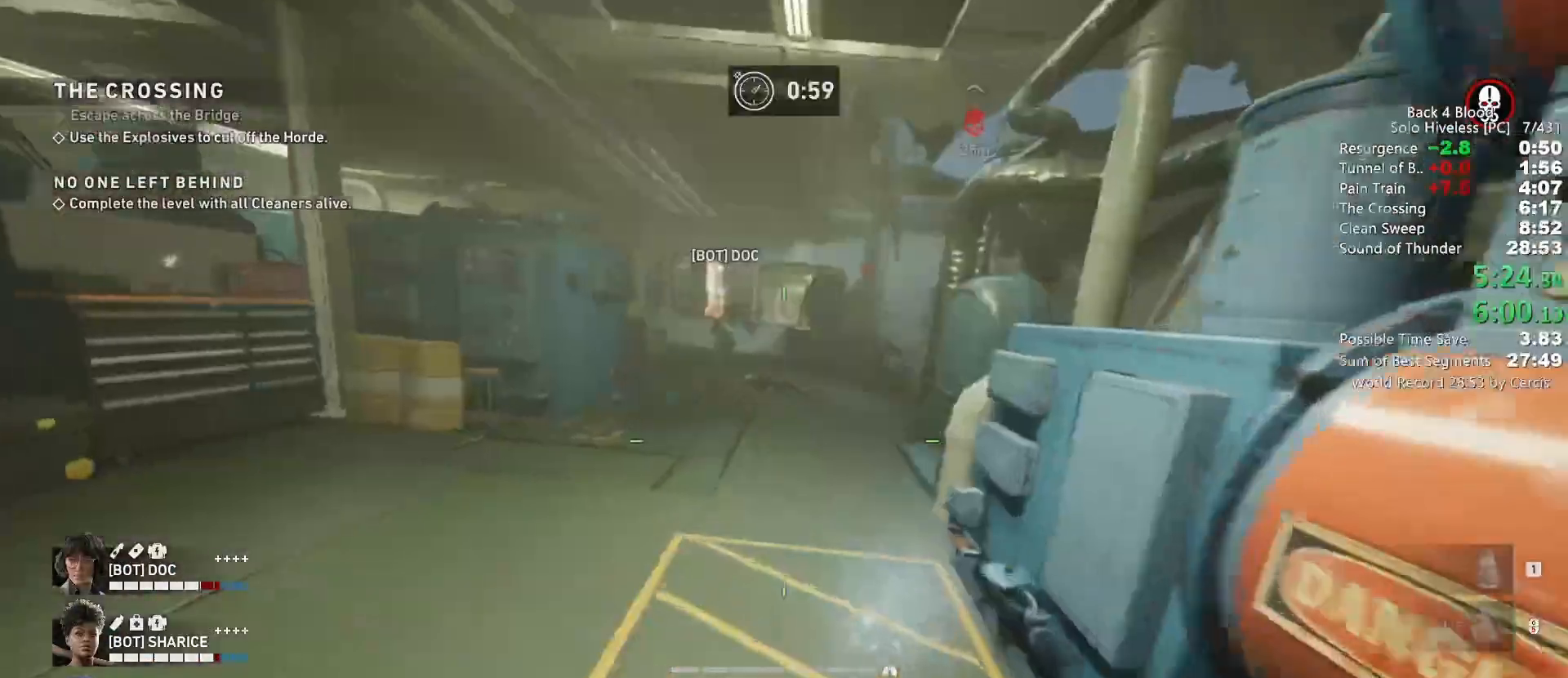
Gameplay with keyboard and mouse; each line is a JSON object with the keys and mouse buttons held at the frame after it. "events" lists presses ("down") and releases ("up") of "1", "2", "3", "4", "5", "a", "alt", "b", "c", "ctrl", "d", "e", "f", "g", "q", "r", "s", "shift", "space", "t", "tab", "tilde", "v", "w", "x", "z", "mouse_left", "mouse_wheel", "mouse_right", "mouse_mb4" and "mouse_mb5" between this image and that frame as [ms after this image, input, new state], when the widget could be followed in between. "mouse_left", "mouse_wheel", "mouse_right", "mouse_mb4", "mouse_mb5" = the "left", "wheel", "right", "mb4", "mb5" buttons of the "mouse" list. No other keys are recorded. "wheel" means that the mouse wheel is clicked or scrolled. Mouse movement is not recorded.
{"keys": ["e", "w"], "mouse": [], "events": []}
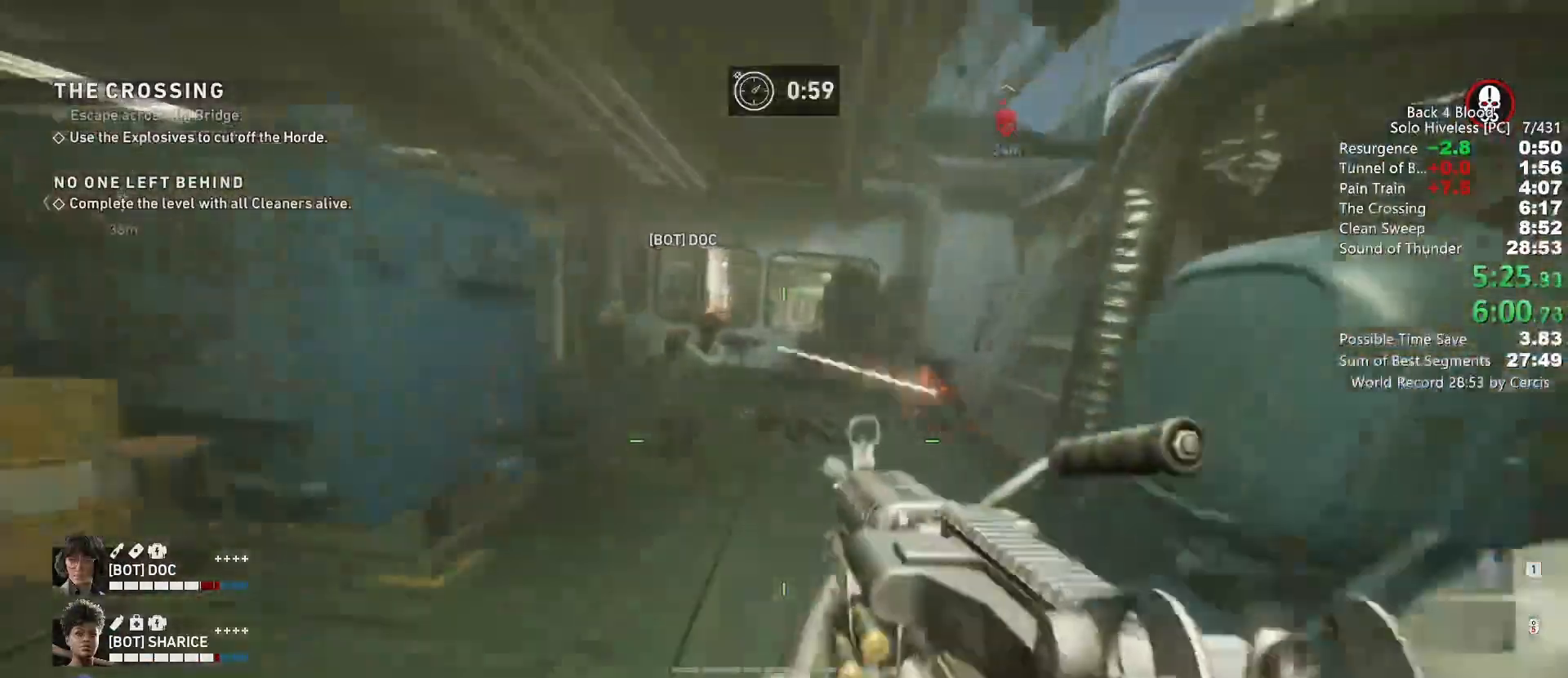
{"keys": ["shift", "w"], "mouse": [], "events": [[133, "e", "up"], [133, "shift", "down"]]}
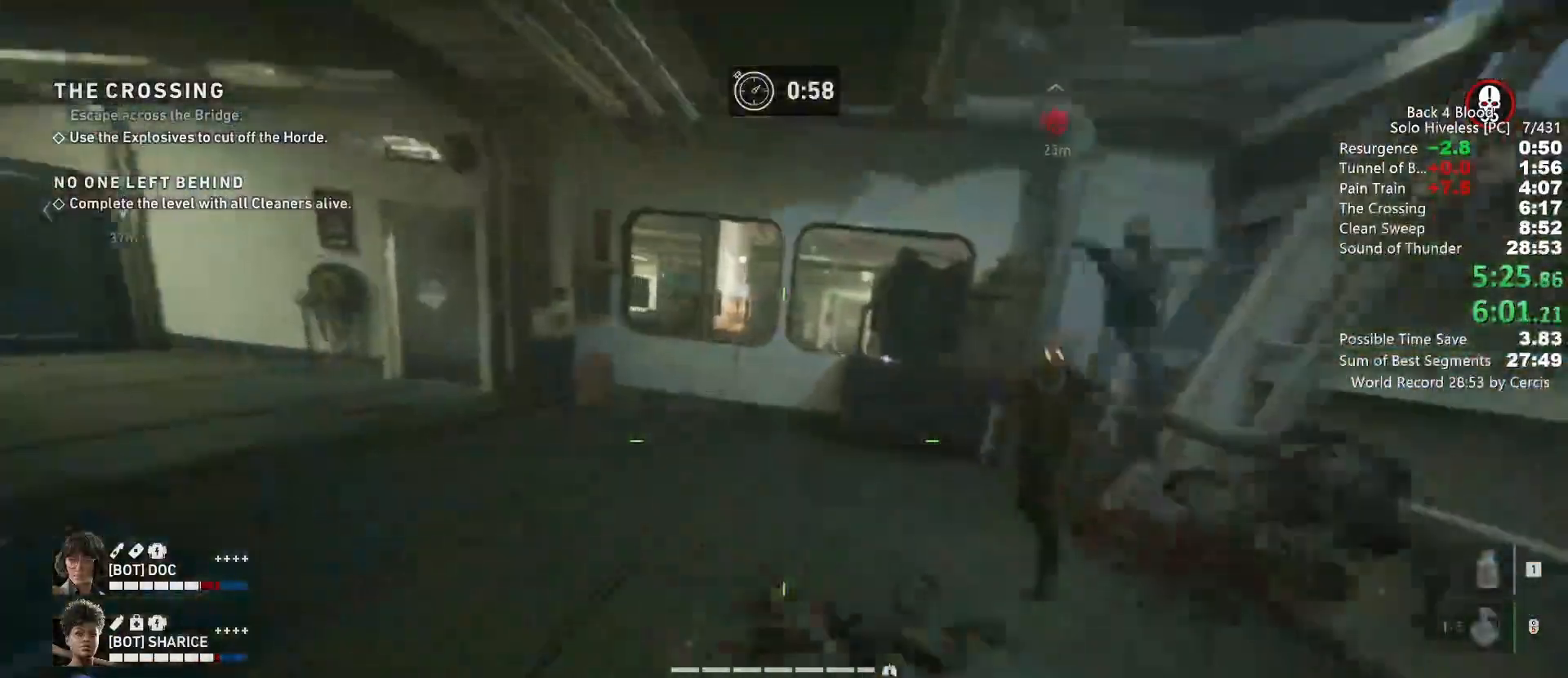
{"keys": ["c", "space", "w"], "mouse": [], "events": [[333, "shift", "up"], [333, "space", "down"], [467, "c", "down"]]}
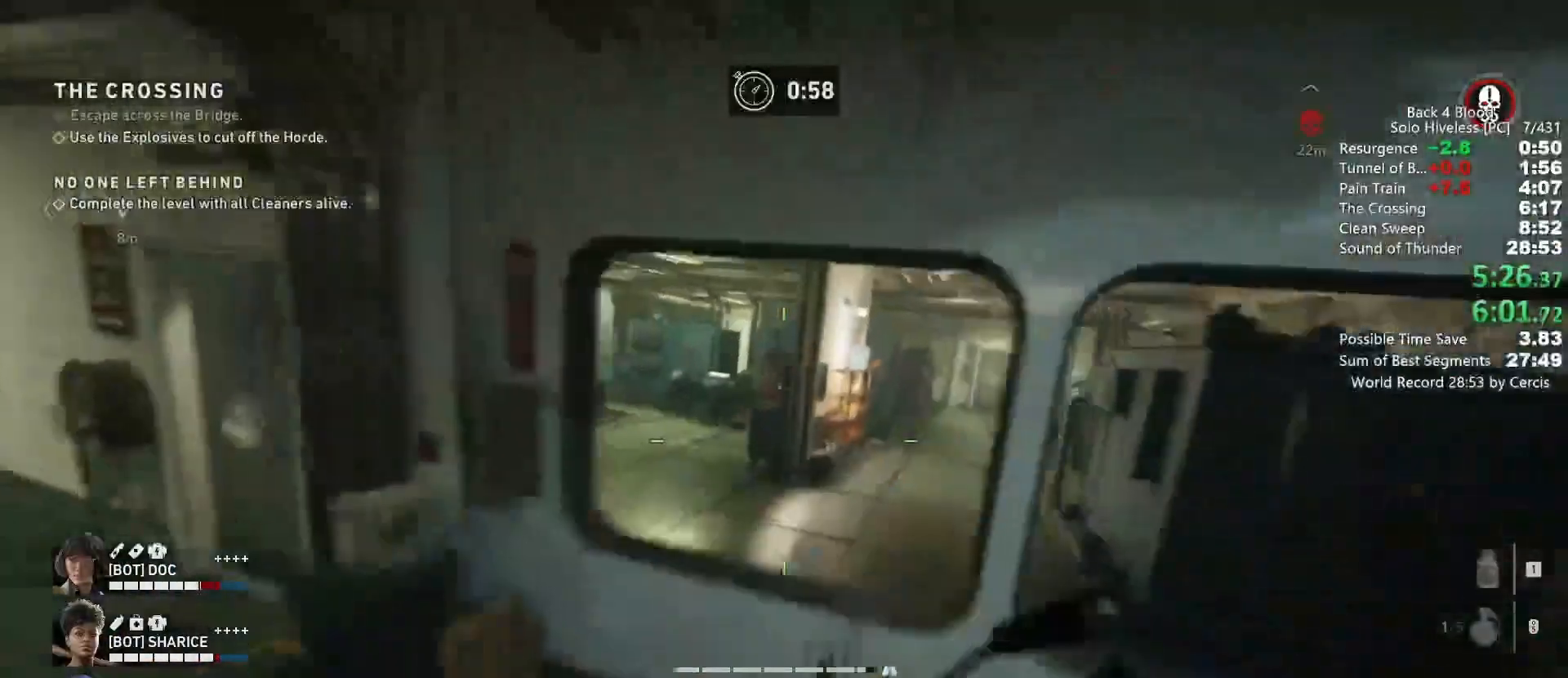
{"keys": ["c", "w"], "mouse": [], "events": [[33, "space", "up"]]}
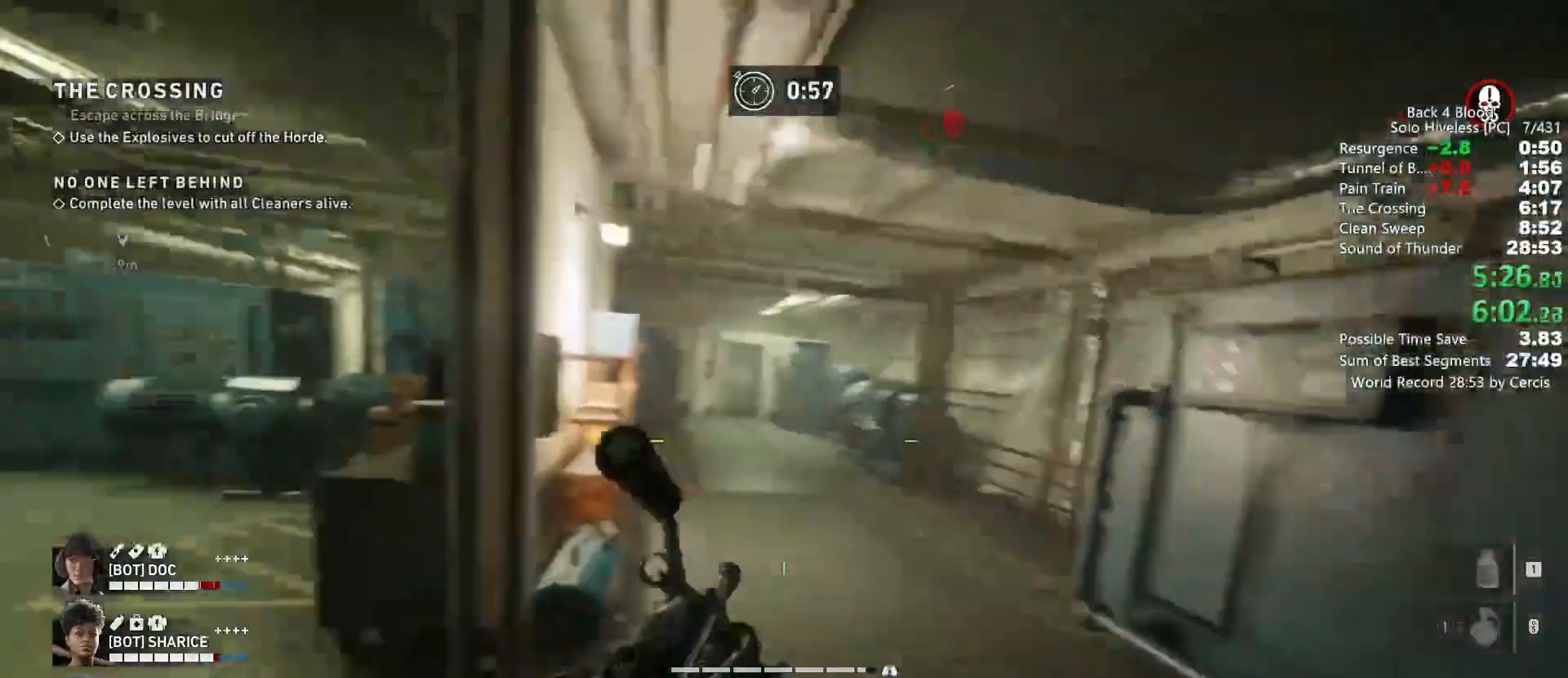
{"keys": ["shift", "w"], "mouse": [], "events": [[100, "shift", "down"], [133, "c", "up"]]}
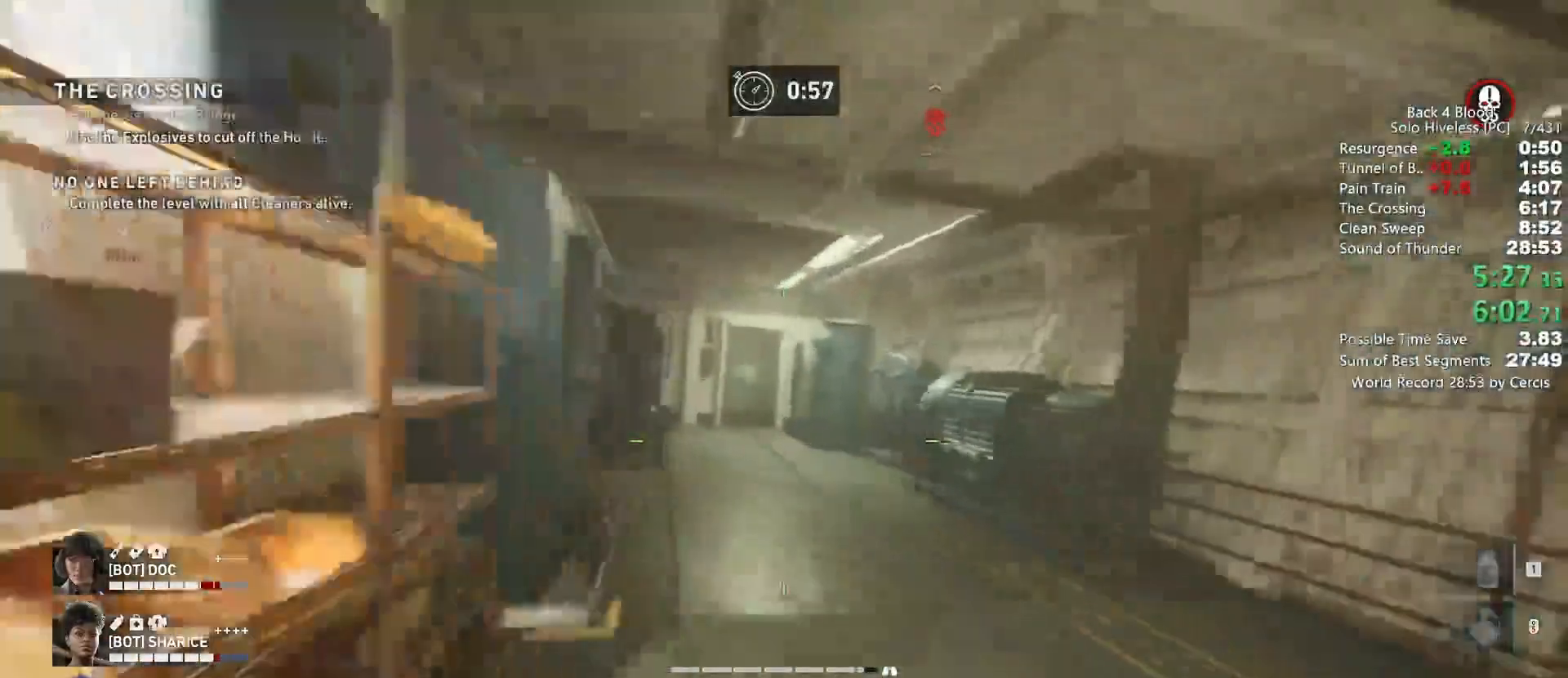
{"keys": ["shift", "w"], "mouse": [], "events": []}
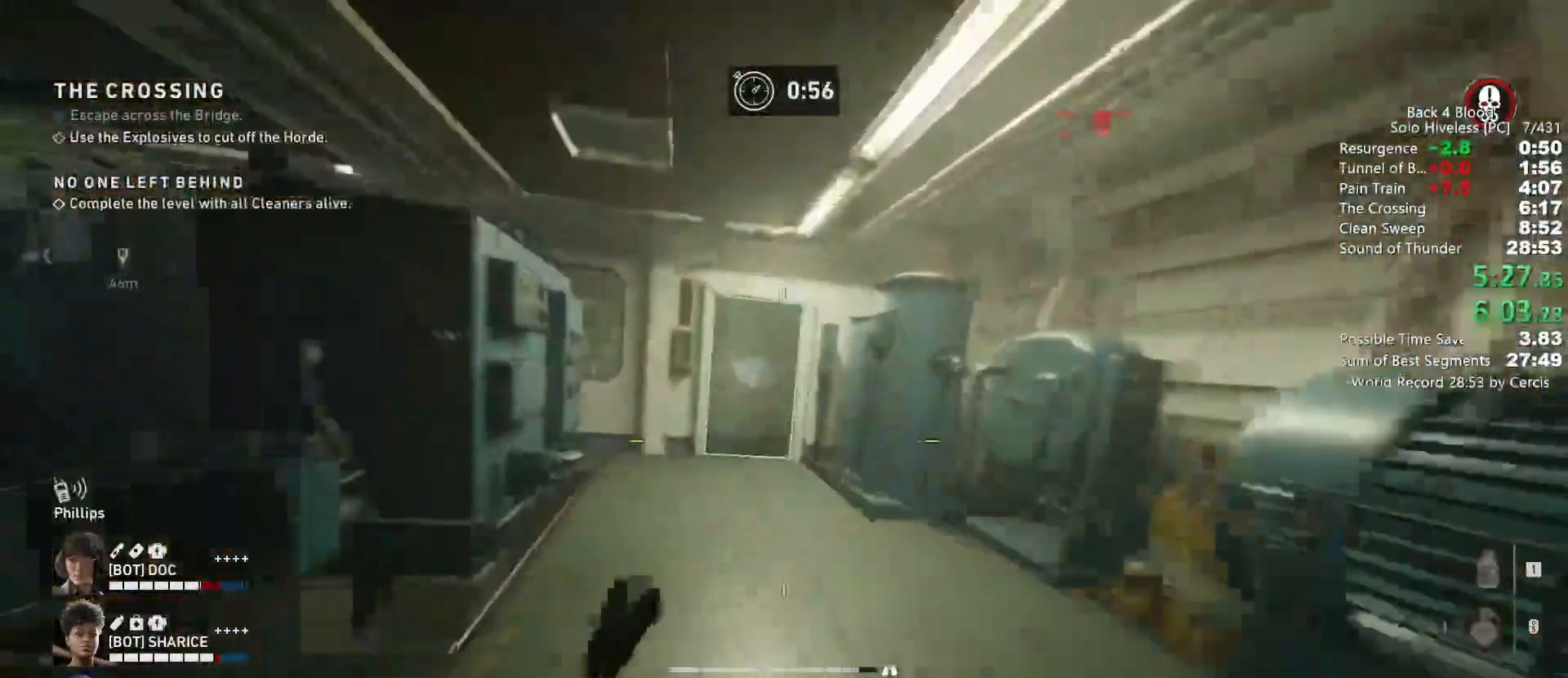
{"keys": ["w"], "mouse": [], "events": [[500, "shift", "up"]]}
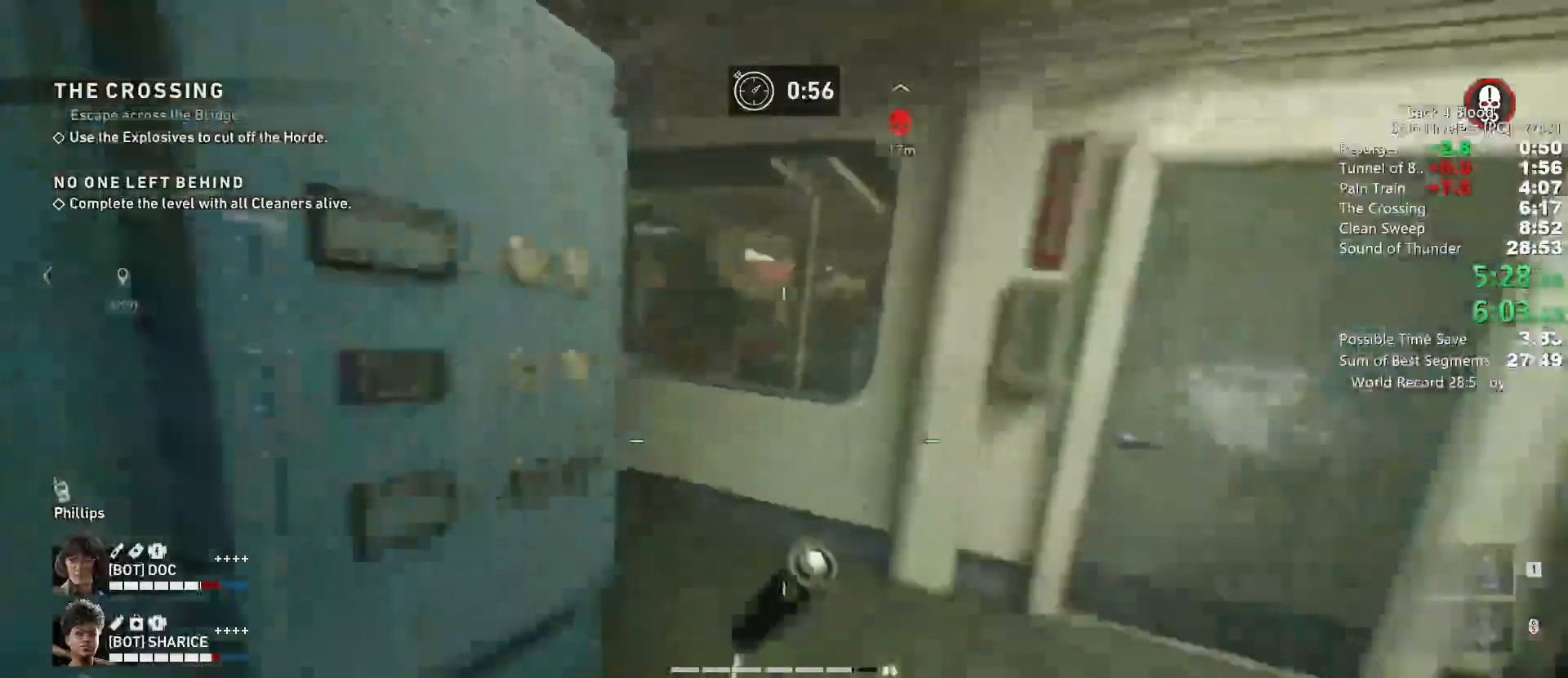
{"keys": ["c", "w"], "mouse": [], "events": [[33, "space", "down"], [100, "c", "down"], [133, "space", "up"]]}
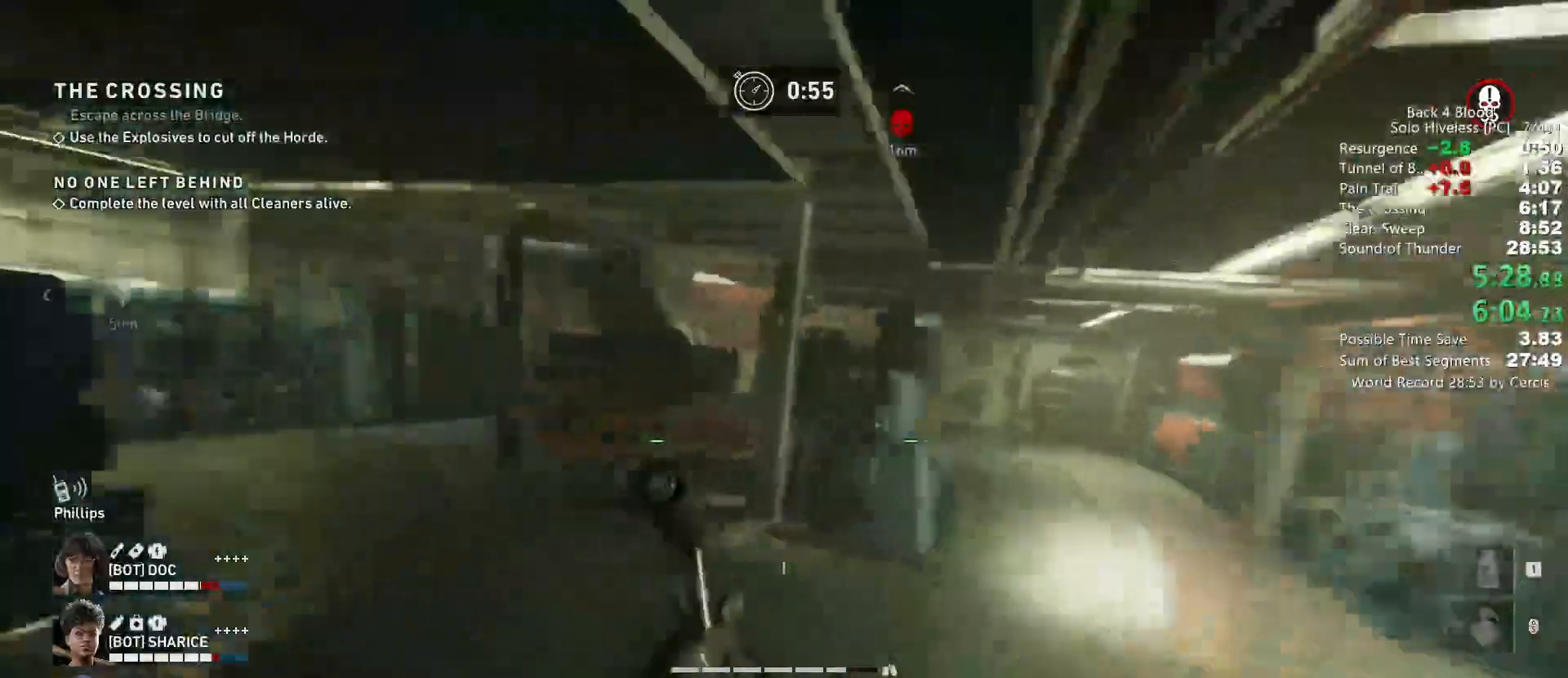
{"keys": ["shift", "w"], "mouse": []}
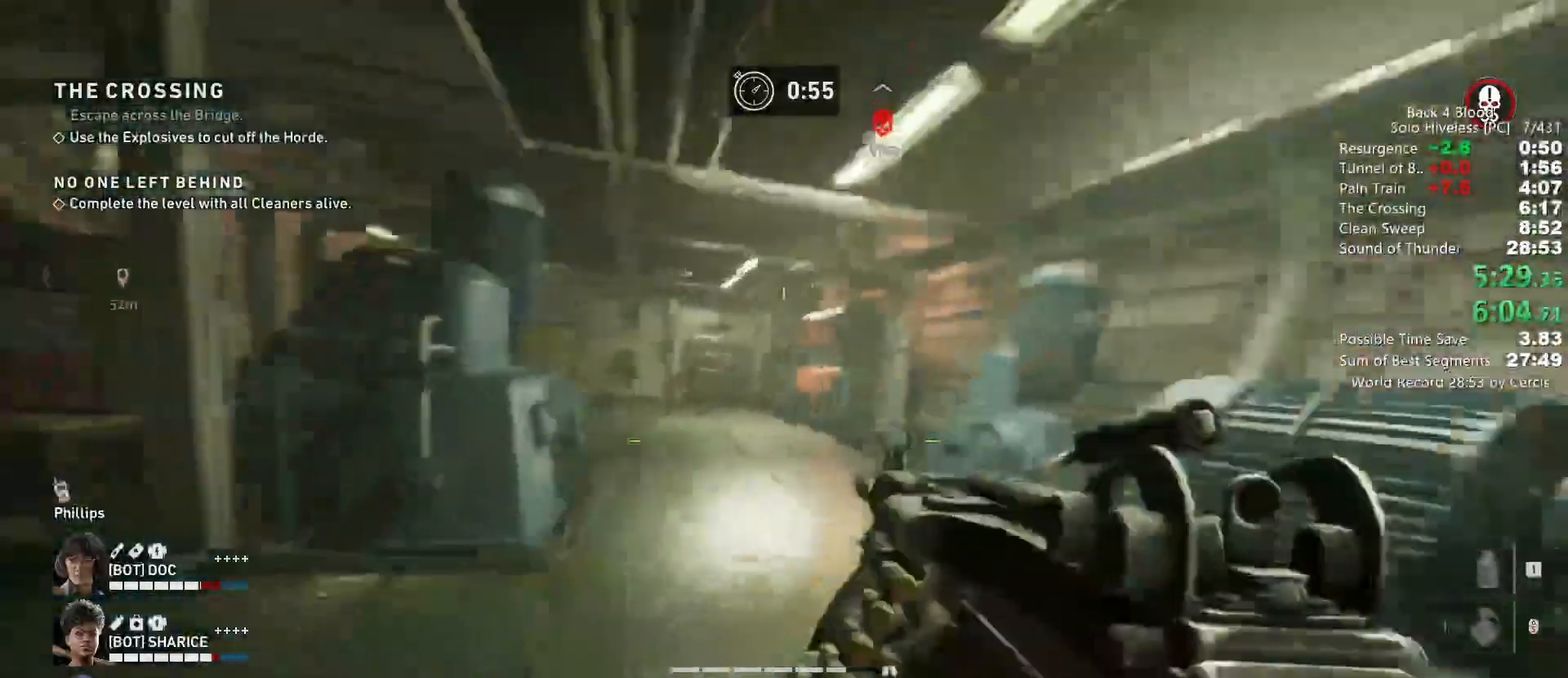
{"keys": ["shift", "w"], "mouse": [], "events": []}
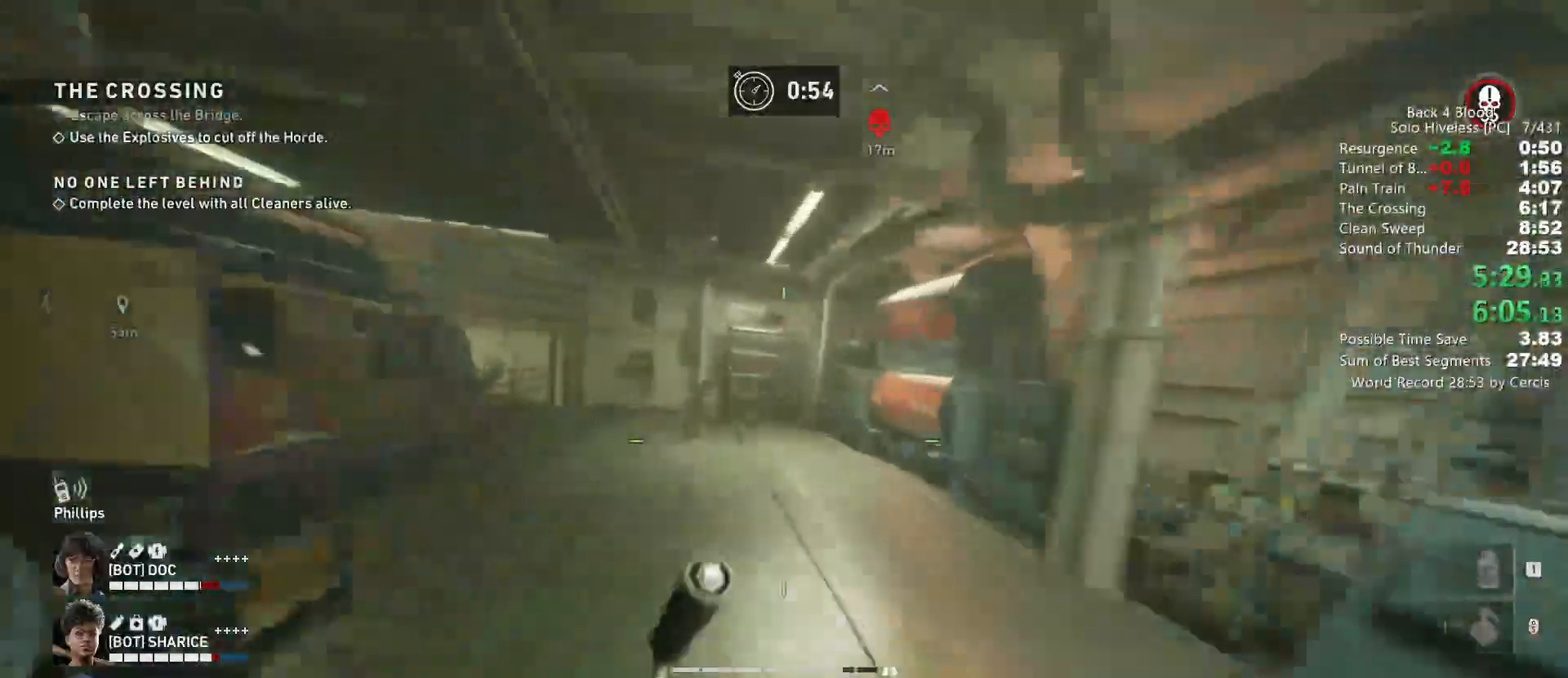
{"keys": ["shift", "w"], "mouse": [], "events": []}
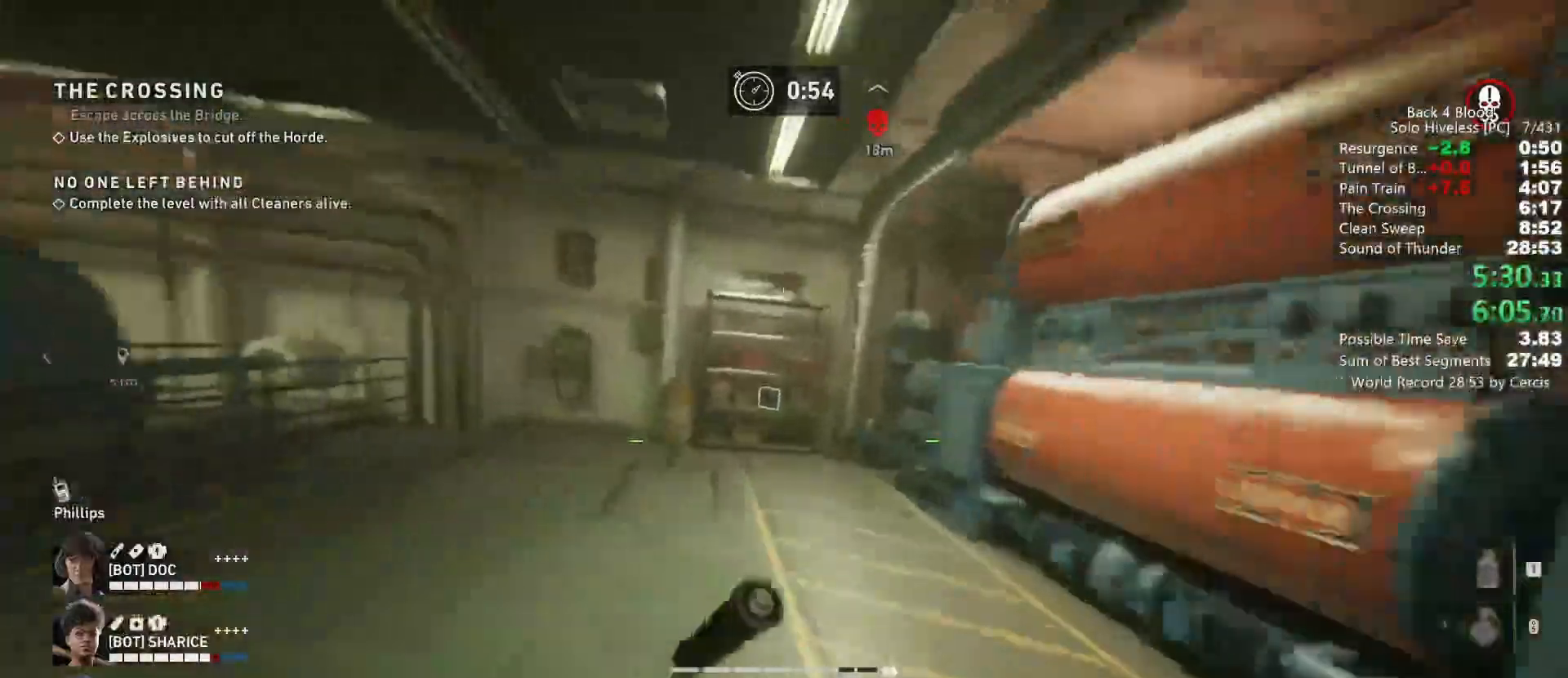
{"keys": ["w"], "mouse": [], "events": [[433, "shift", "up"]]}
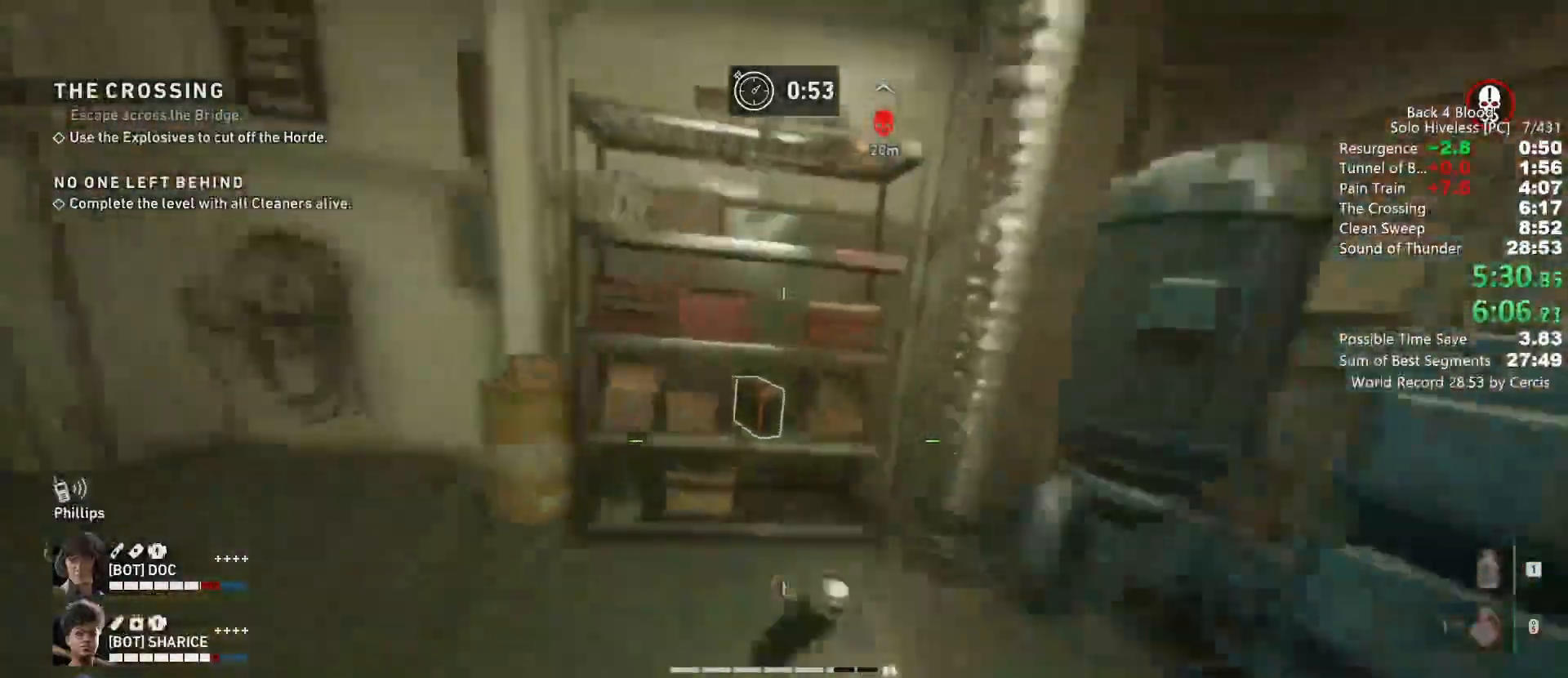
{"keys": ["a"], "mouse": [], "events": [[267, "e", "down"], [400, "a", "down"], [433, "e", "up"], [433, "w", "up"]]}
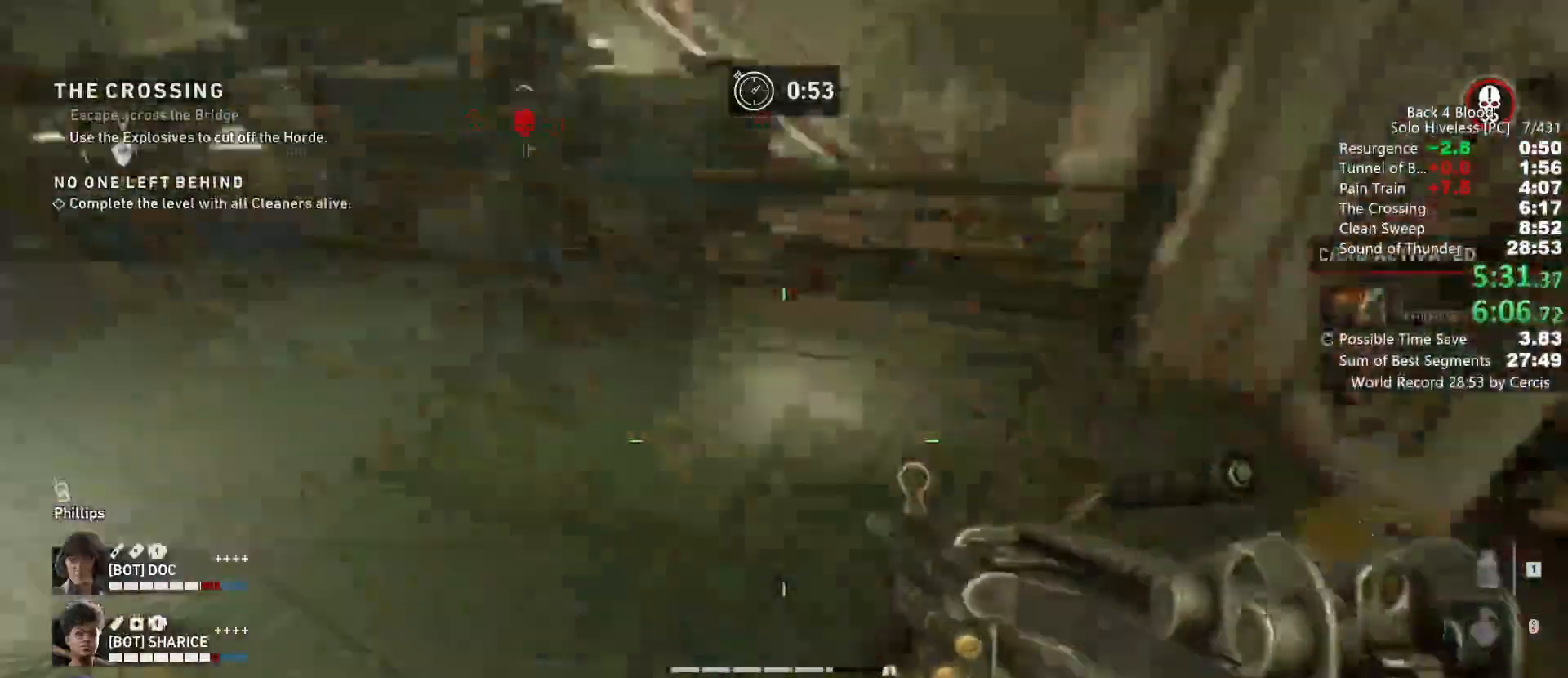
{"keys": ["a", "w"], "mouse": [], "events": [[300, "w", "down"]]}
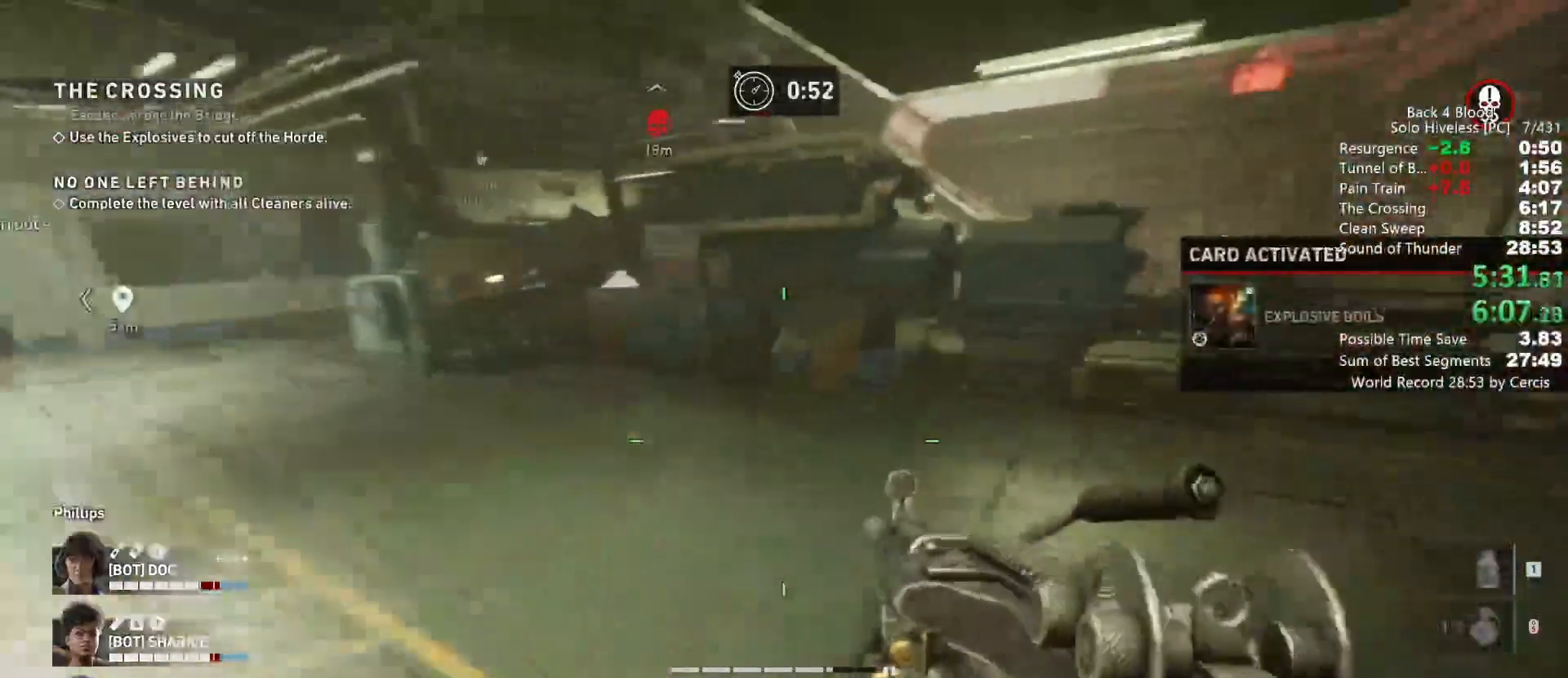
{"keys": ["space", "w"], "mouse": [], "events": [[67, "a", "up"], [133, "shift", "down"], [433, "space", "down"], [467, "shift", "up"]]}
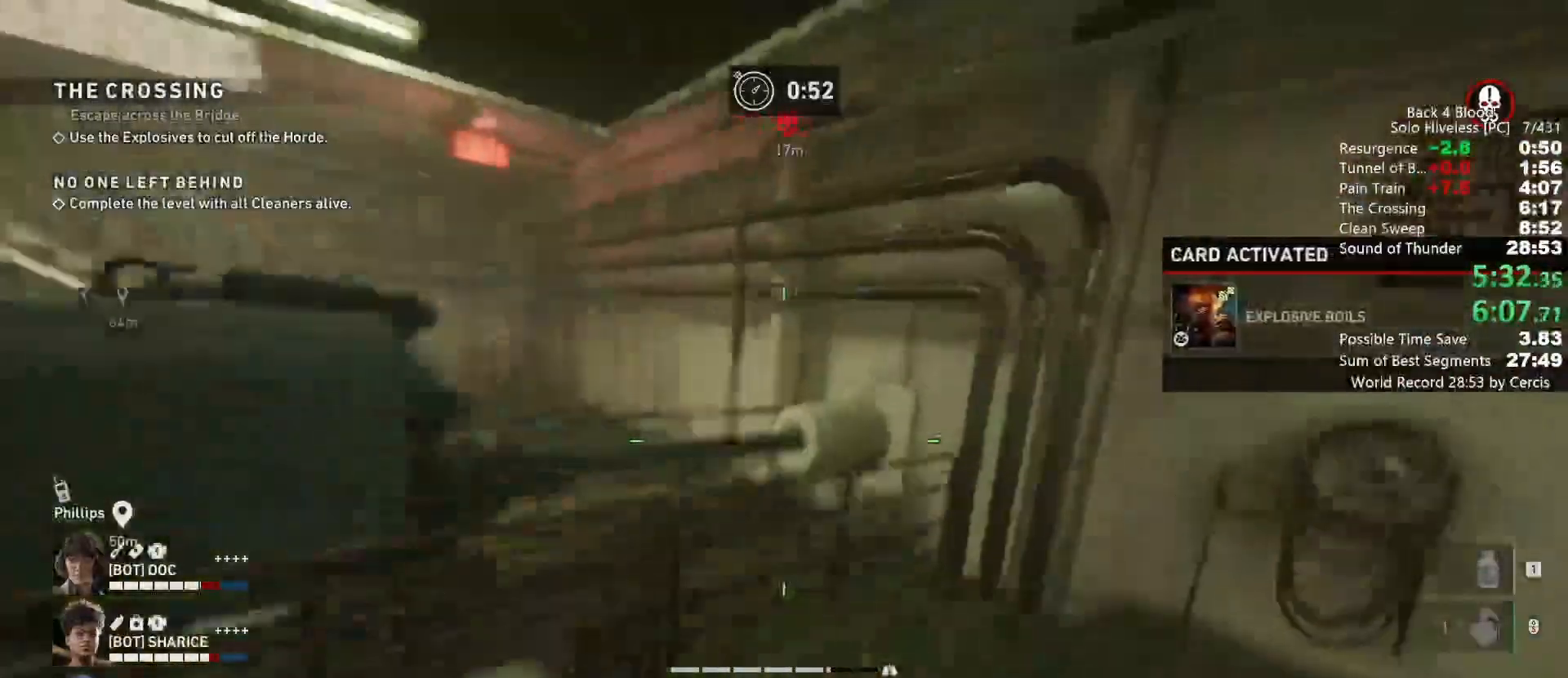
{"keys": ["shift", "w"], "mouse": [], "events": [[67, "c", "down"], [133, "space", "up"], [400, "shift", "down"], [433, "c", "up"]]}
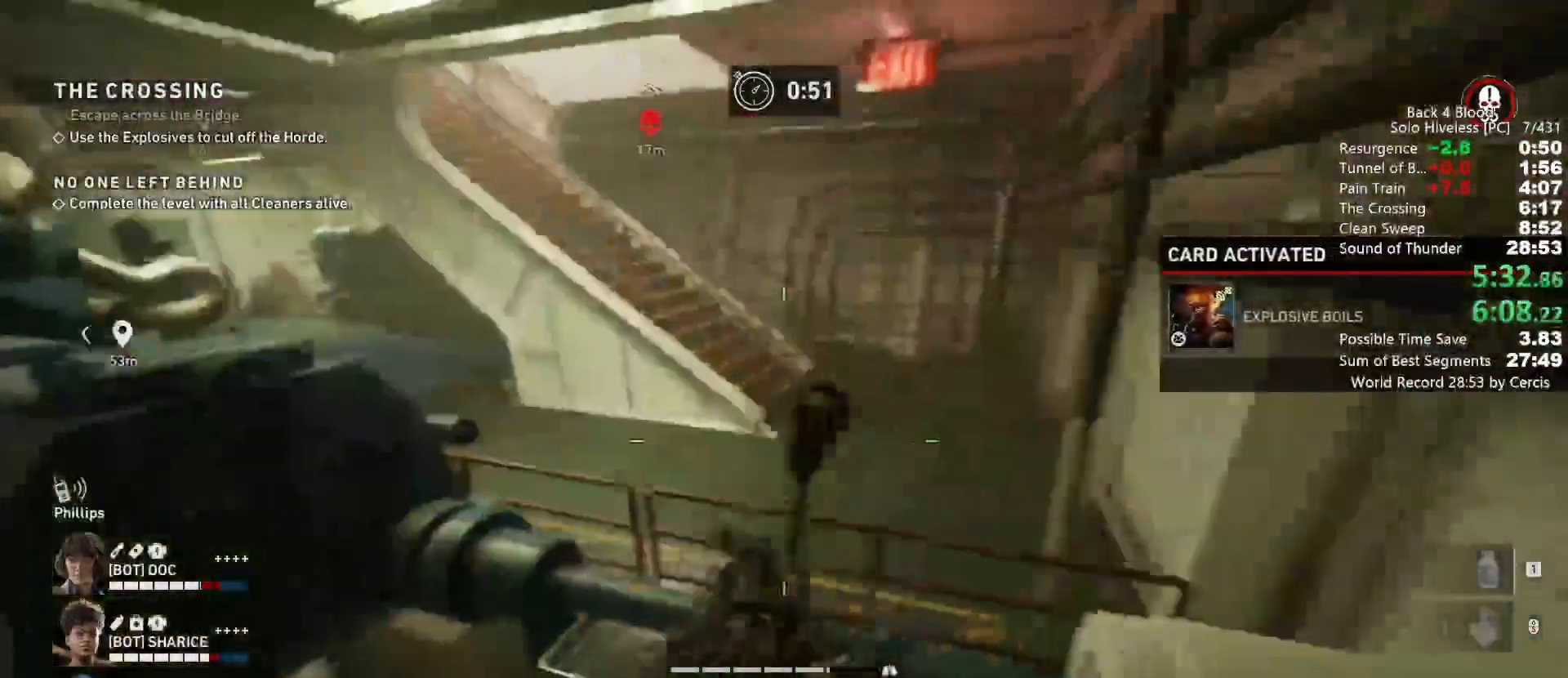
{"keys": ["w"], "mouse": [], "events": [[133, "shift", "up"], [133, "space", "down"], [267, "space", "up"]]}
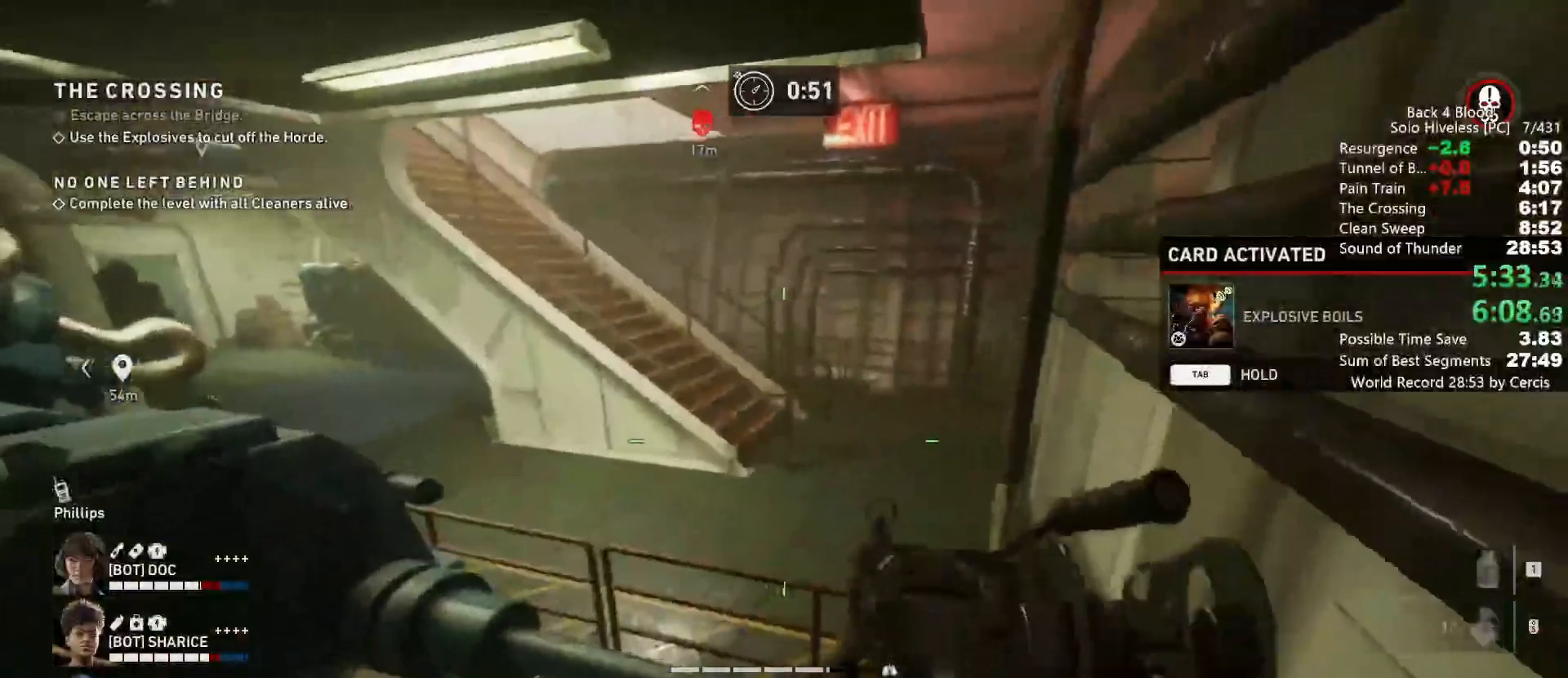
{"keys": ["shift", "w"], "mouse": [], "events": [[367, "shift", "down"]]}
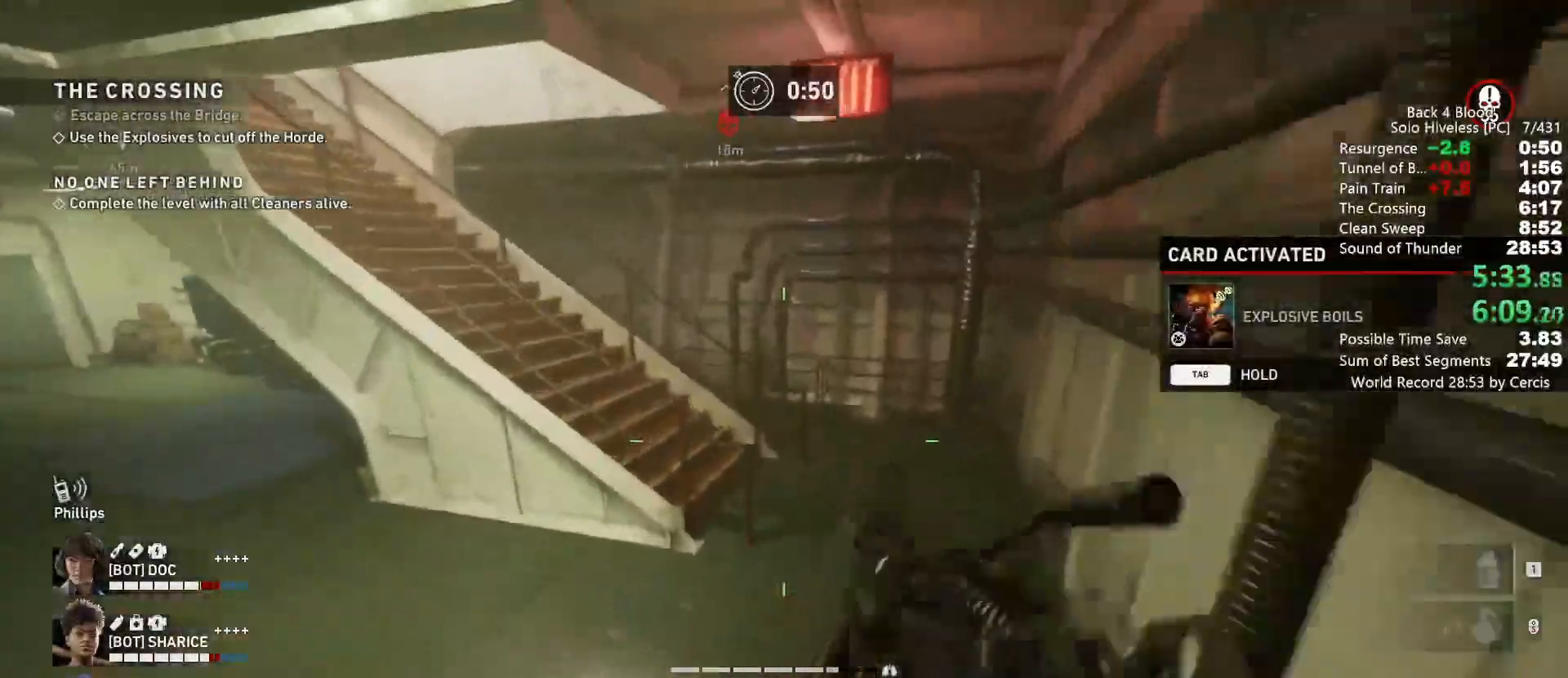
{"keys": ["c", "w"], "mouse": [], "events": [[33, "shift", "up"], [33, "space", "down"], [400, "space", "up"], [433, "c", "down"]]}
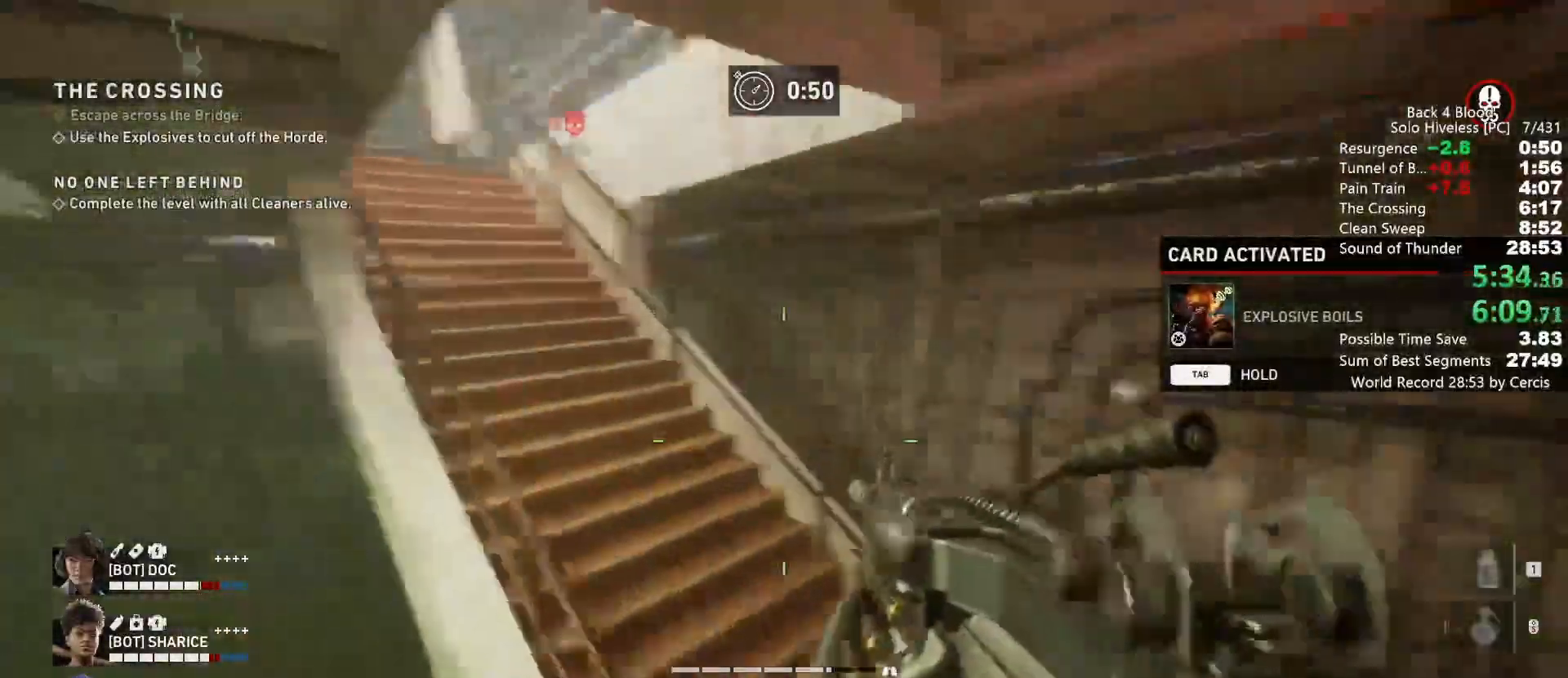
{"keys": ["shift", "w"], "mouse": [], "events": [[333, "c", "up"], [333, "shift", "down"]]}
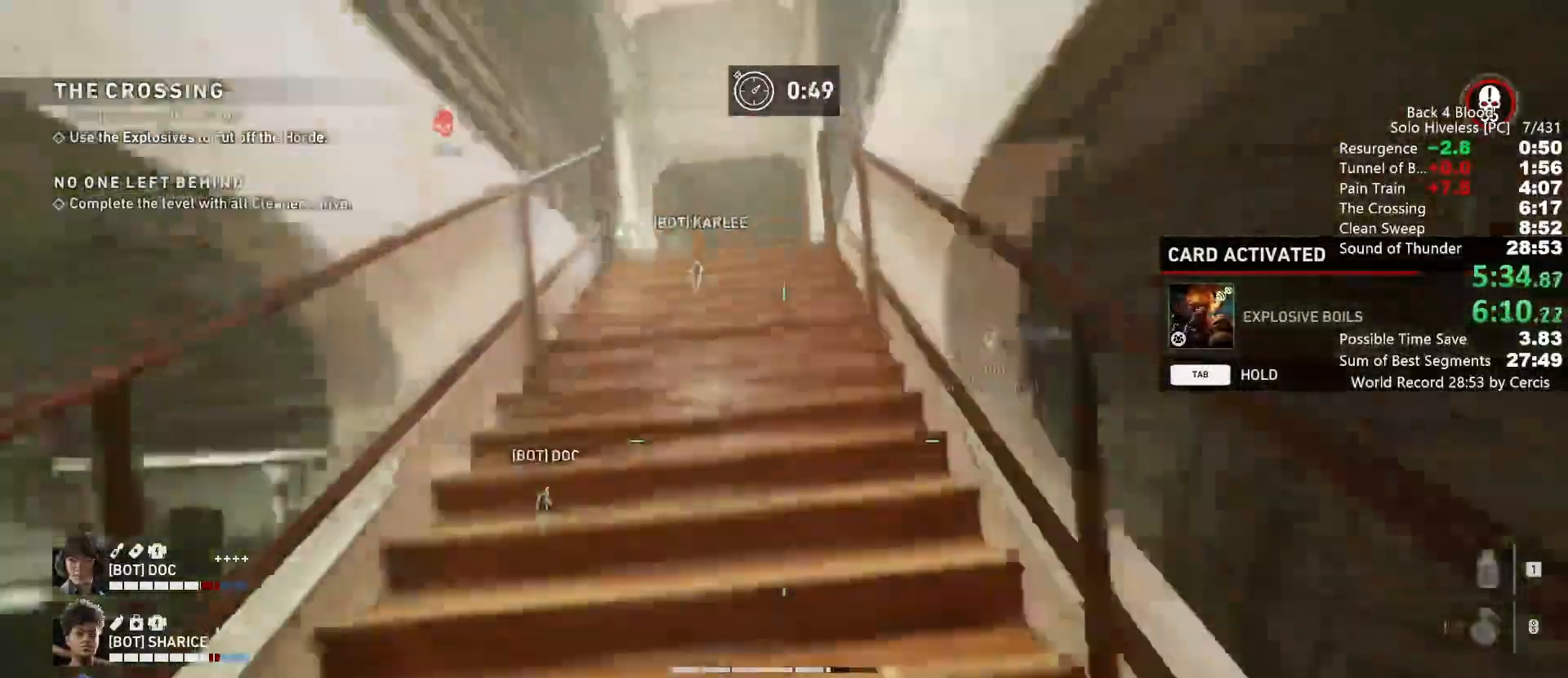
{"keys": ["shift", "w"], "mouse": [], "events": []}
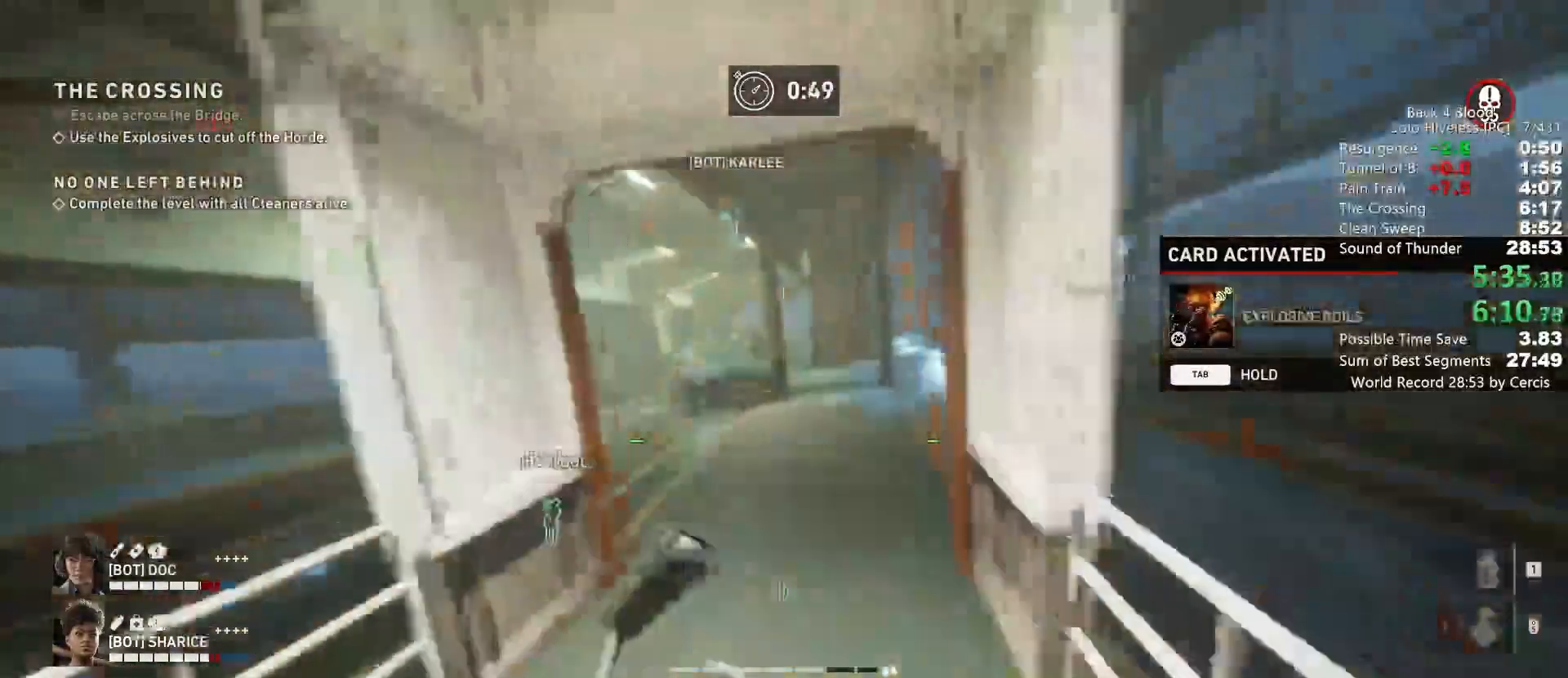
{"keys": ["space", "w"], "mouse": [], "events": [[400, "shift", "up"], [433, "space", "down"]]}
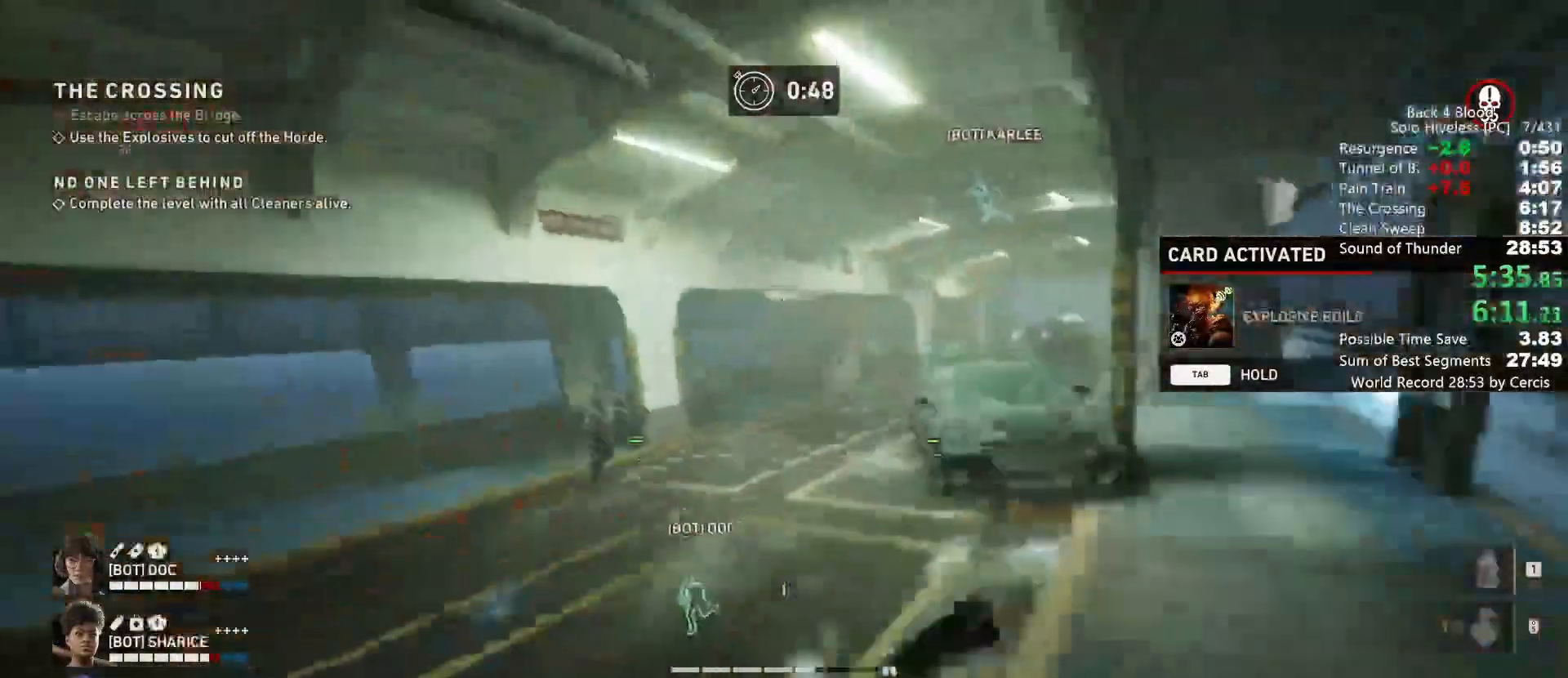
{"keys": ["c"], "mouse": ["left"], "events": [[100, "space", "up"], [367, "c", "down"], [367, "mouse_left", "down"], [367, "w", "up"]]}
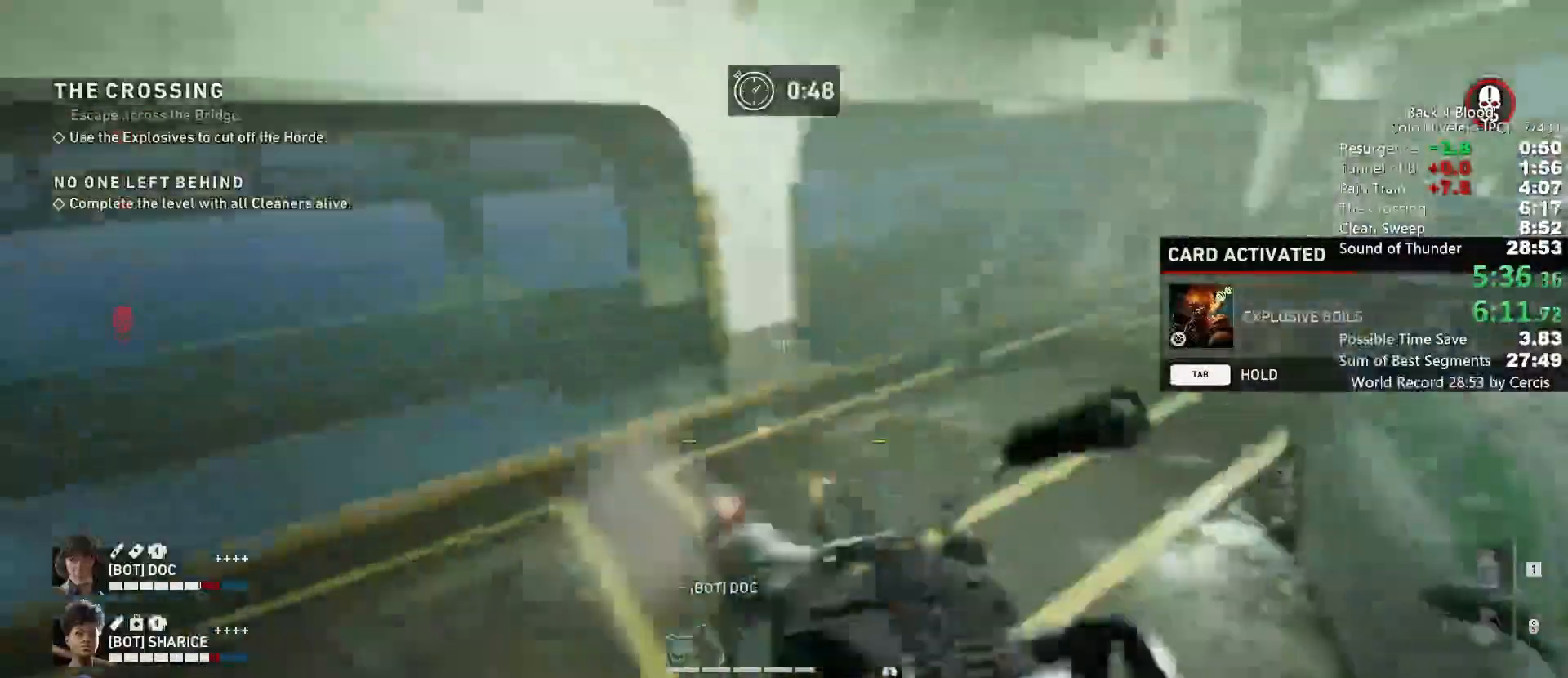
{"keys": ["a", "s"], "mouse": [], "events": [[33, "a", "down"], [33, "c", "up"], [100, "s", "down"], [133, "mouse_left", "up"], [233, "mouse_left", "down"], [333, "a", "up"], [367, "a", "down"], [433, "mouse_left", "up"]]}
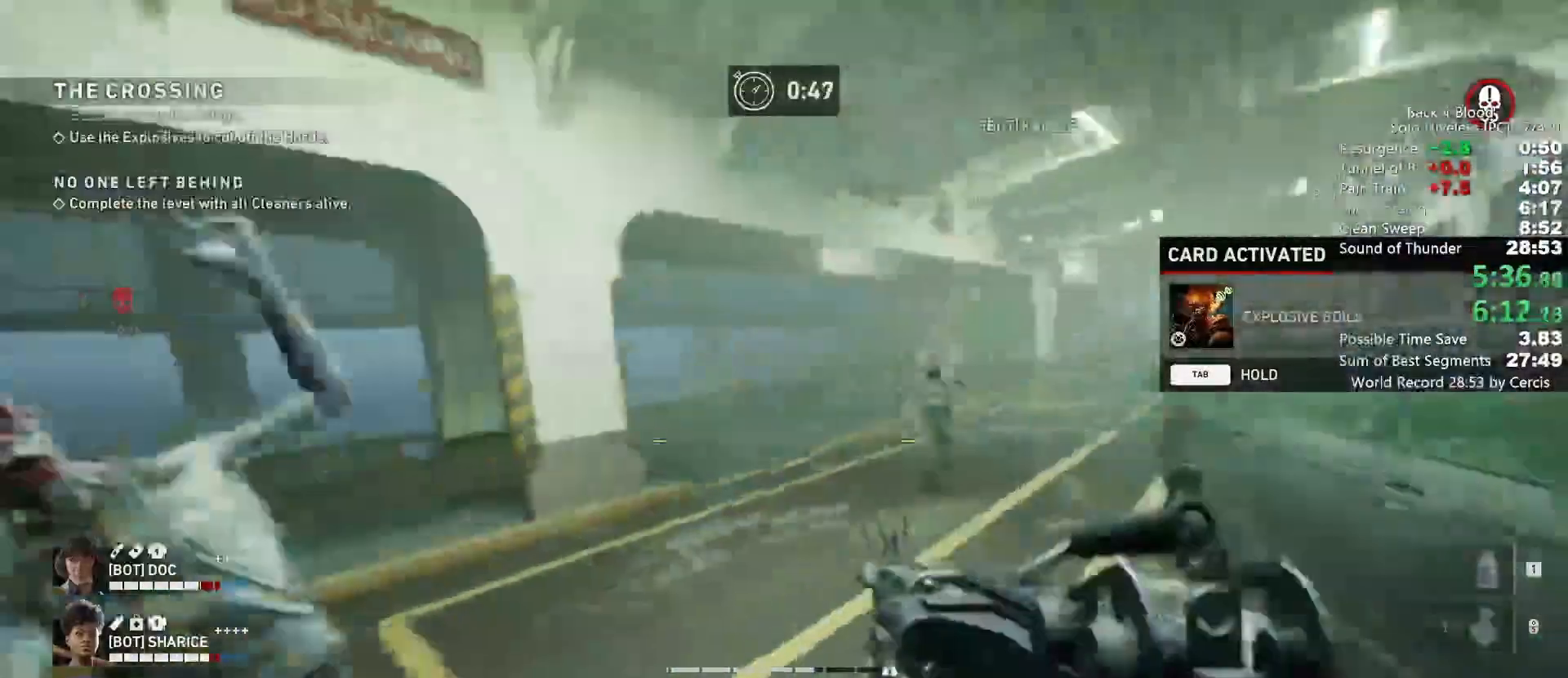
{"keys": ["a"], "mouse": [], "events": [[133, "a", "up"], [200, "a", "down"], [200, "mouse_left", "down"], [333, "c", "down"], [333, "mouse_left", "up"], [433, "c", "up"], [433, "s", "up"]]}
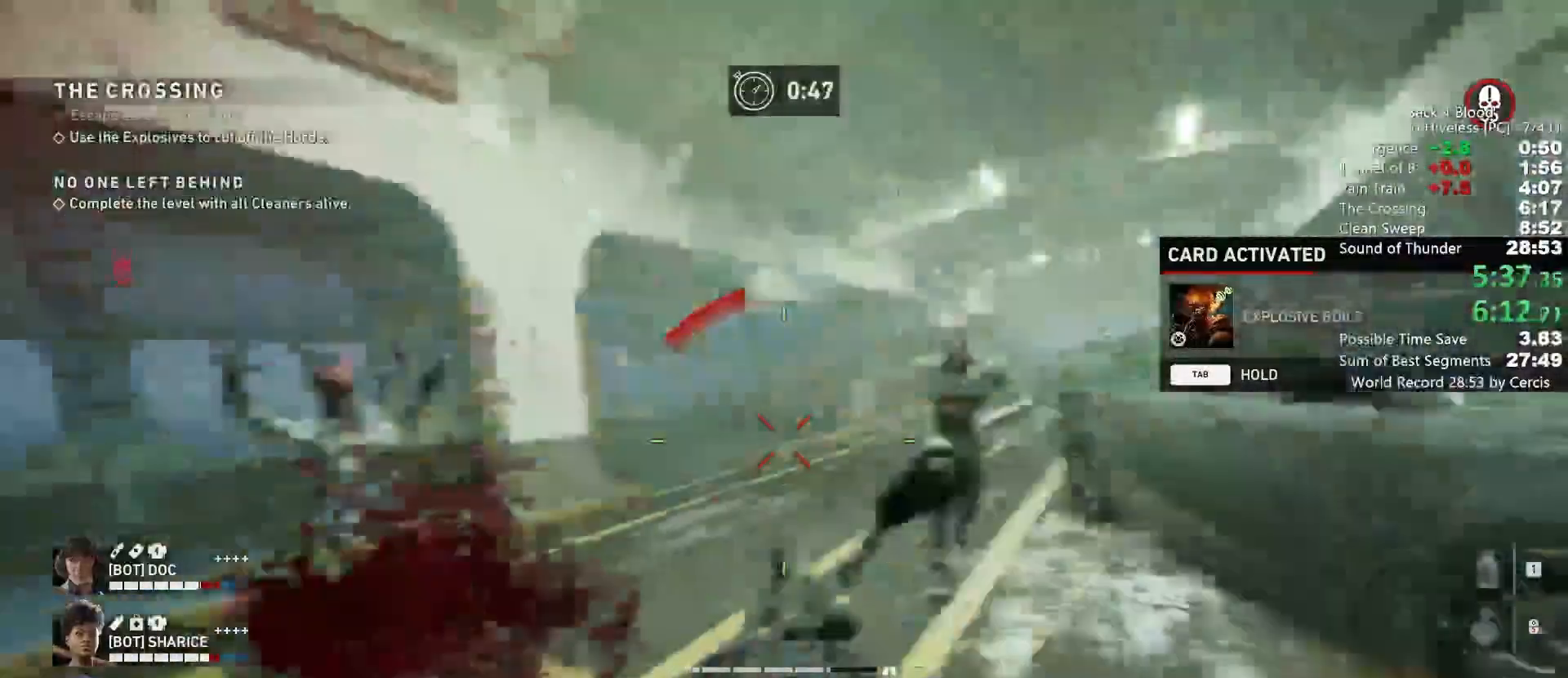
{"keys": ["a", "w"], "mouse": ["left"], "events": [[33, "a", "up"], [33, "mouse_left", "down"], [167, "a", "down"], [233, "a", "up"], [233, "mouse_left", "up"], [267, "w", "down"], [367, "mouse_left", "down"], [500, "a", "down"]]}